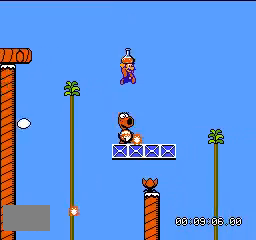
Gameplay with a controller (Nintendo layout); each line is a JSON object with the inputs held at the frame after it. "events" lists button and stick changes between this image and that frame as [ms after this image, input, new state], when the widget could be followed in between. Not read: L3 R3.
{"buttons": ["B"], "events": [[34, "A", "up"], [34, "DPAD_RIGHT", "up"], [67, "B", "up"], [67, "DPAD_LEFT", "down"], [234, "B", "down"], [300, "DPAD_LEFT", "up"], [367, "B", "up"], [434, "B", "down"]]}
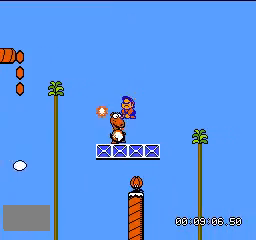
{"buttons": ["DPAD_LEFT"], "events": [[100, "B", "up"], [200, "DPAD_RIGHT", "down"], [267, "DPAD_RIGHT", "up"], [300, "DPAD_LEFT", "down"]]}
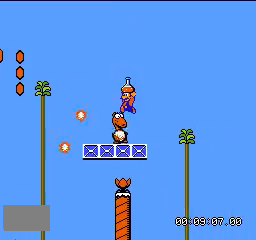
{"buttons": [], "events": [[167, "DPAD_LEFT", "up"], [234, "DPAD_LEFT", "down"], [434, "DPAD_LEFT", "up"]]}
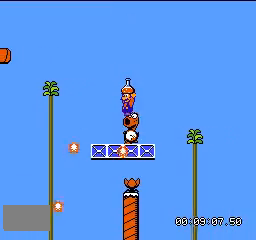
{"buttons": [], "events": []}
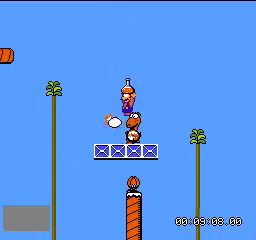
{"buttons": ["DPAD_RIGHT"], "events": [[167, "DPAD_LEFT", "down"], [401, "DPAD_LEFT", "up"], [434, "DPAD_RIGHT", "down"]]}
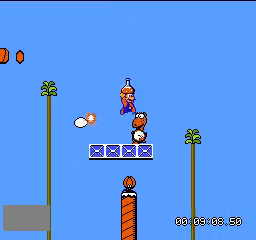
{"buttons": ["B", "DPAD_LEFT"], "events": [[133, "DPAD_RIGHT", "up"], [300, "B", "down"], [500, "DPAD_LEFT", "down"]]}
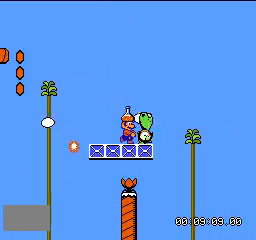
{"buttons": ["A", "B", "DPAD_RIGHT"]}